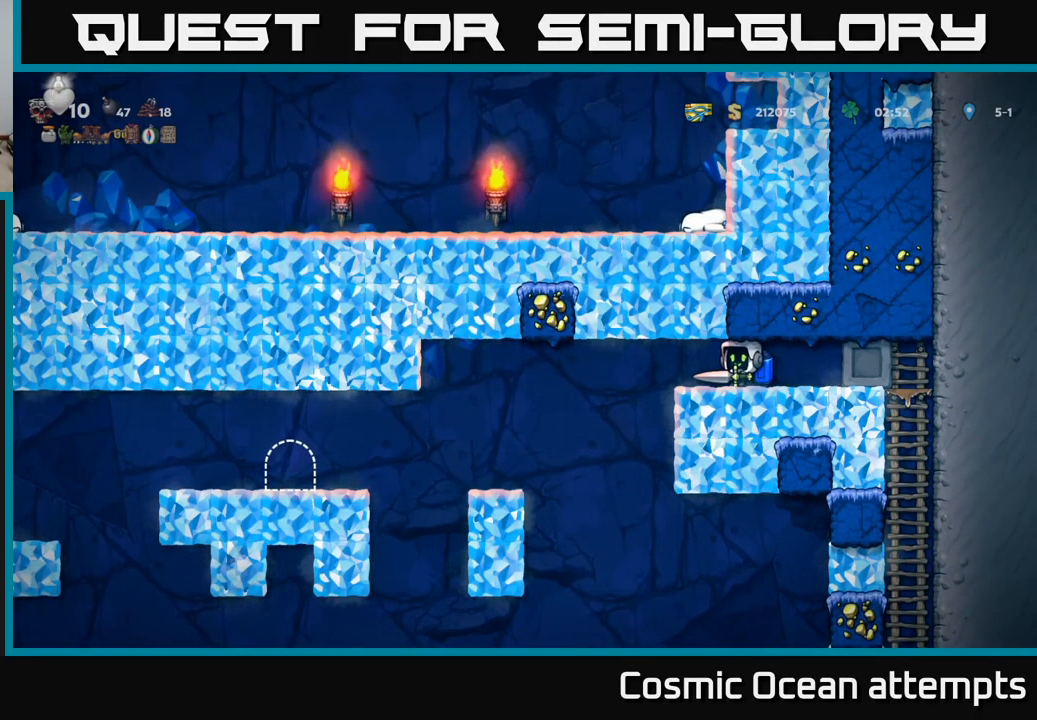
Gameplay with a controller (Xbox layout); each line is a JSON object with the inputs held at the frame after it. "events" lists button and stick changes between this image and that frame as [ms after this image, input, new state], when the widget could be followed in between. Not read: right_stick.
{"buttons": ["DPAD_DOWN"], "left_stick": "center", "events": [[167, "DPAD_RIGHT", "down"], [467, "DPAD_DOWN", "down"], [467, "DPAD_RIGHT", "up"]]}
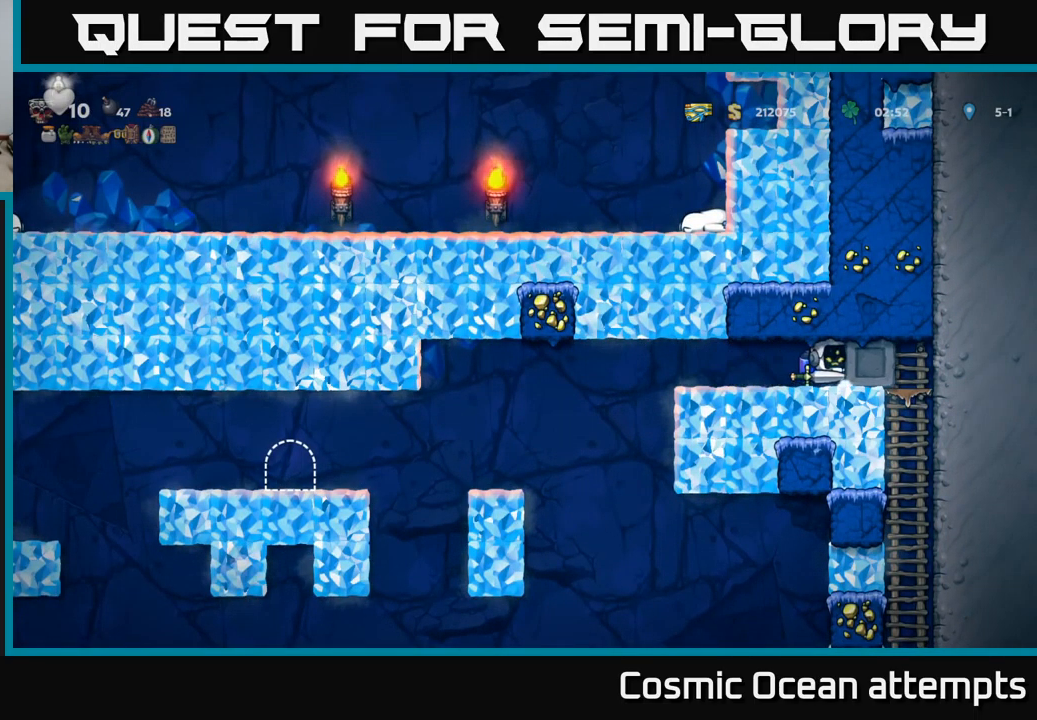
{"buttons": ["DPAD_LEFT"], "left_stick": "center", "events": [[50, "L1", "down"], [150, "DPAD_DOWN", "up"], [150, "L1", "up"], [184, "DPAD_LEFT", "down"]]}
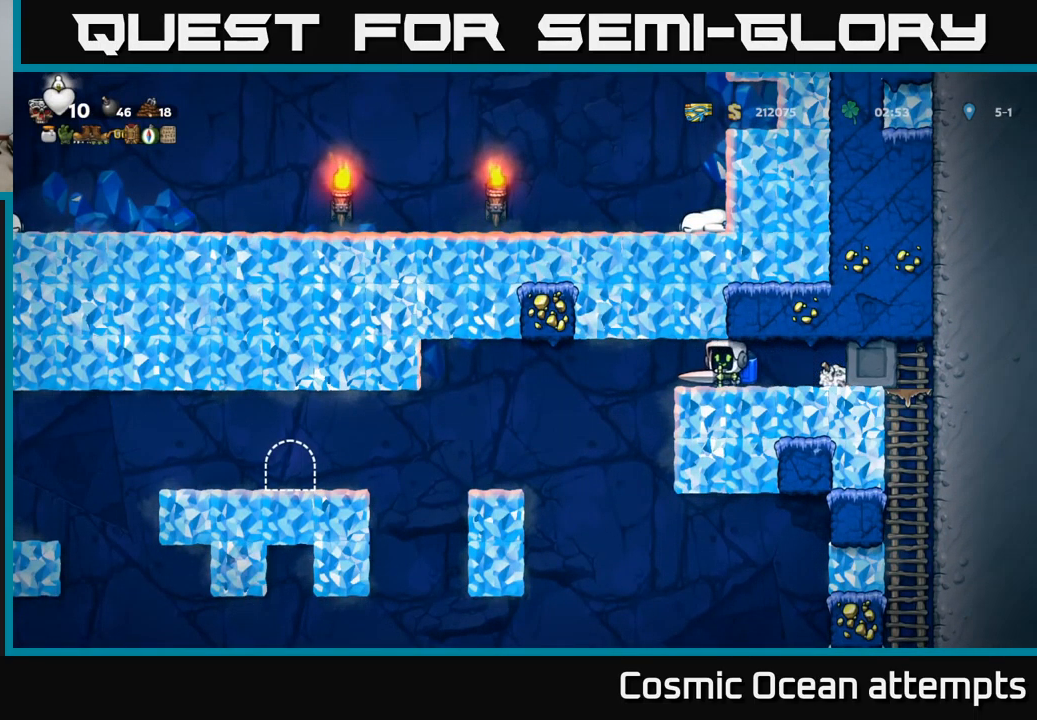
{"buttons": [], "left_stick": "center", "events": [[417, "DPAD_LEFT", "up"]]}
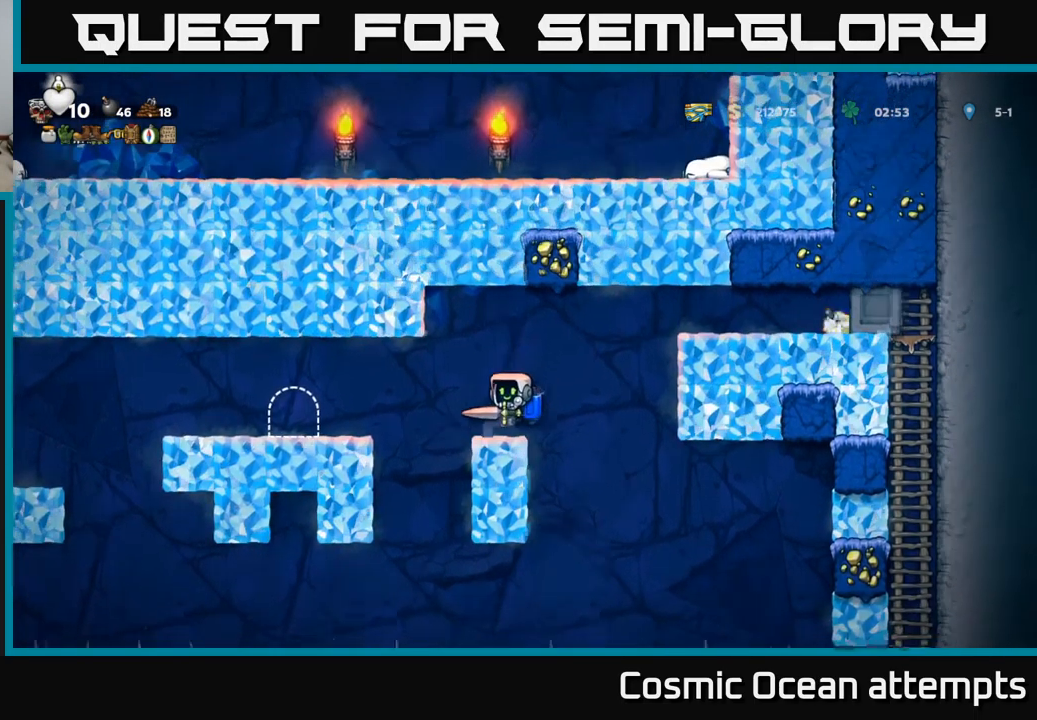
{"buttons": [], "left_stick": "center", "events": [[134, "A", "down"], [284, "A", "up"]]}
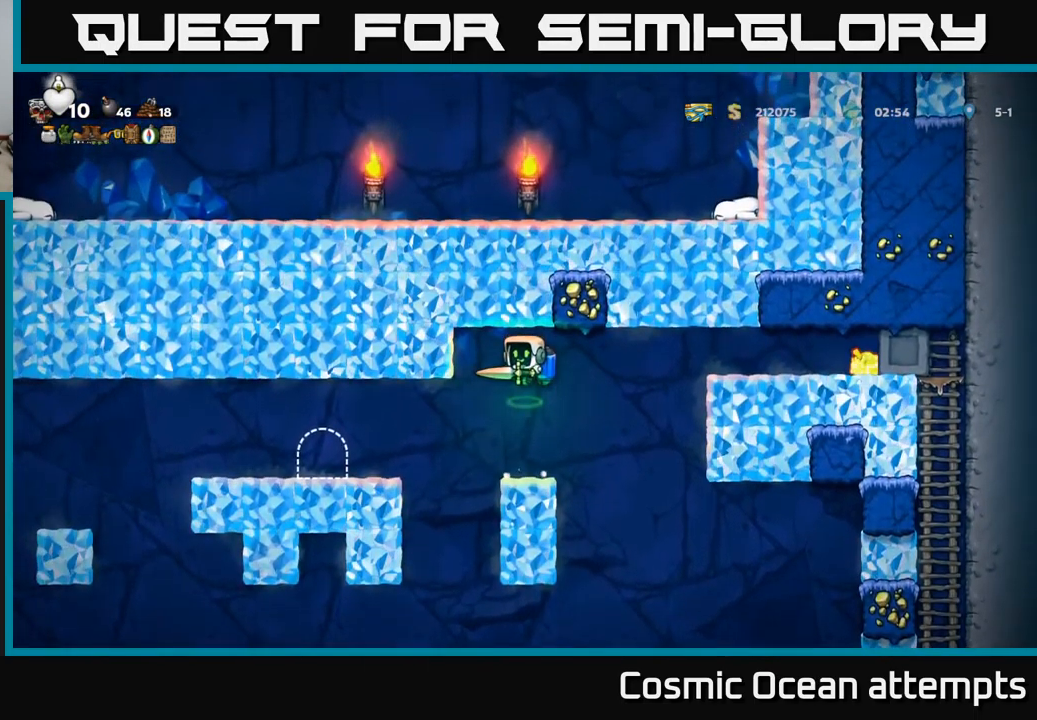
{"buttons": [], "left_stick": "center", "events": []}
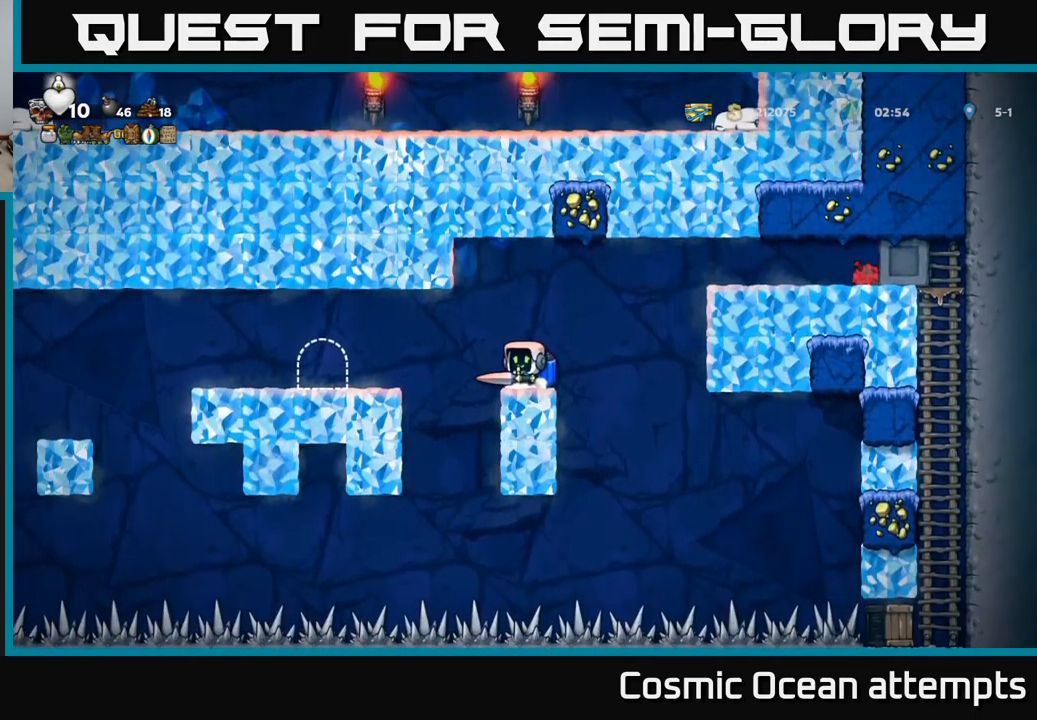
{"buttons": [], "left_stick": "center", "events": []}
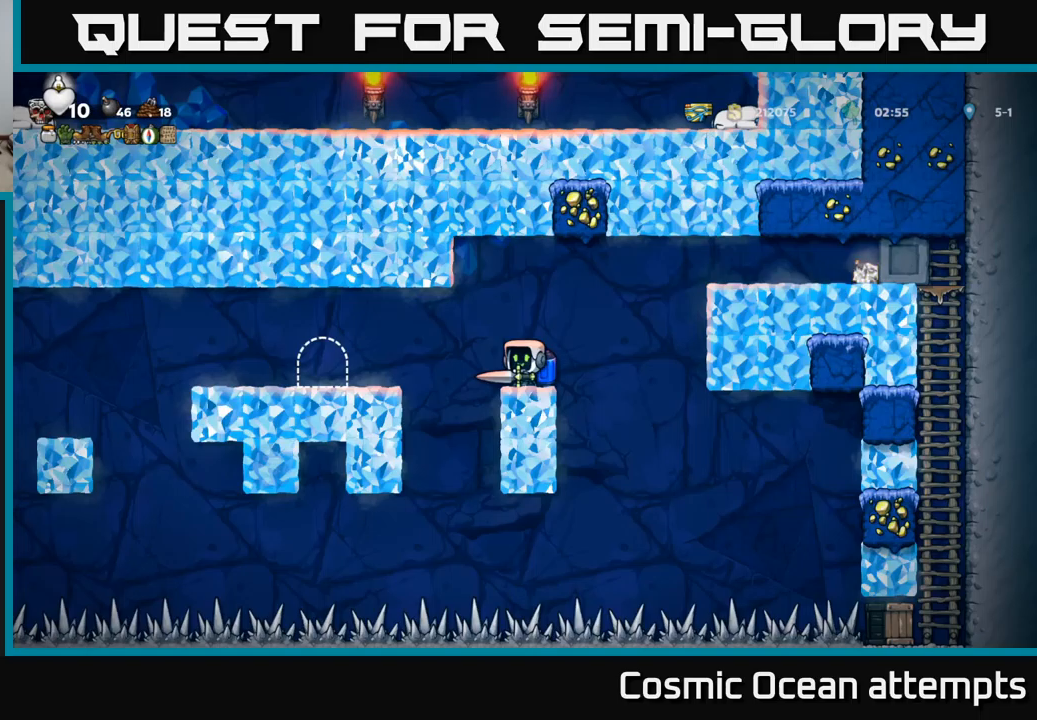
{"buttons": [], "left_stick": "center", "events": []}
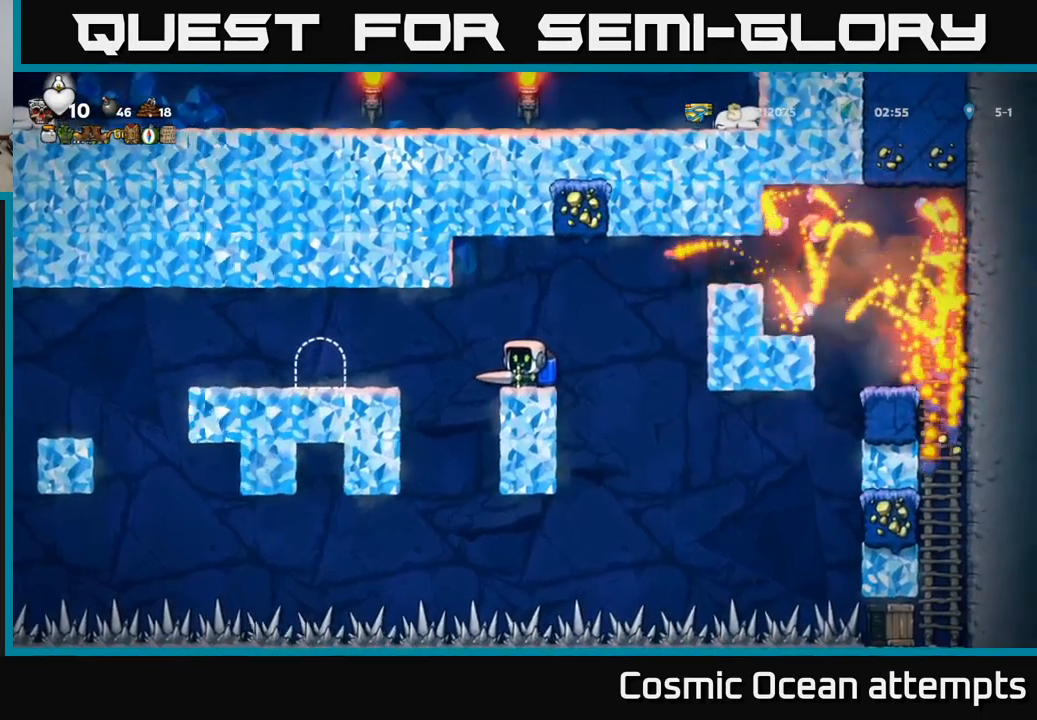
{"buttons": ["A", "DPAD_RIGHT"], "left_stick": "center", "events": [[116, "DPAD_RIGHT", "down"], [133, "A", "down"], [266, "A", "up"], [433, "A", "down"]]}
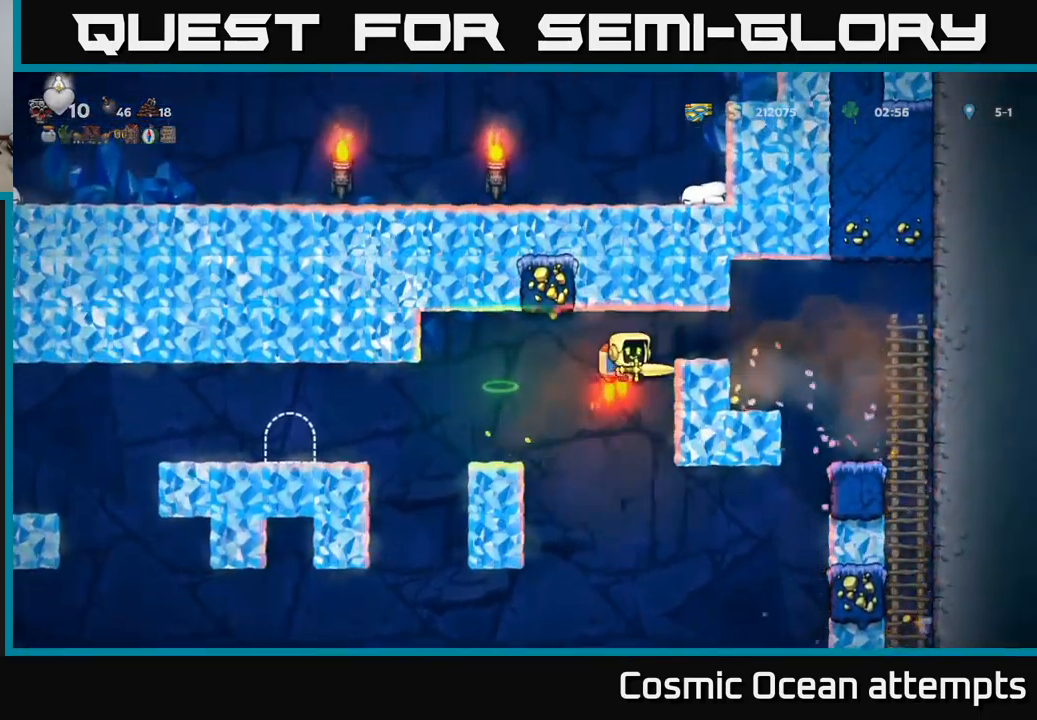
{"buttons": ["DPAD_RIGHT"], "left_stick": "center", "events": [[83, "A", "up"]]}
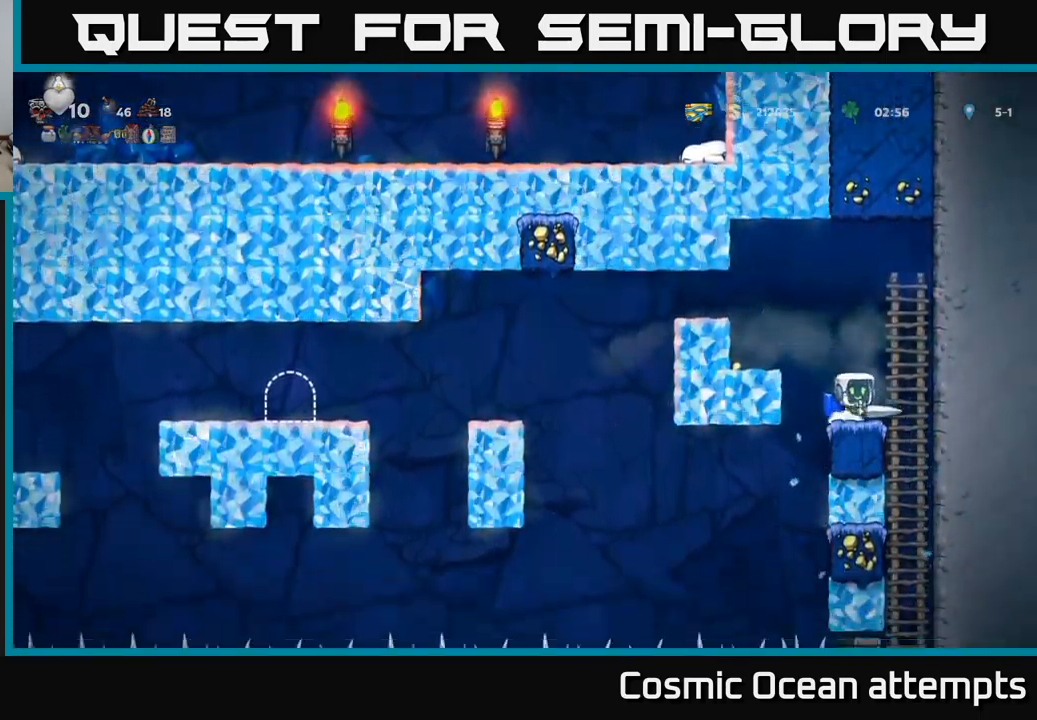
{"buttons": [], "left_stick": "center", "events": [[33, "DPAD_UP", "down"], [50, "DPAD_RIGHT", "up"], [166, "DPAD_UP", "up"], [183, "DPAD_RIGHT", "down"], [200, "DPAD_DOWN", "down"], [216, "DPAD_RIGHT", "up"], [266, "A", "down"], [366, "A", "up"], [366, "DPAD_DOWN", "up"]]}
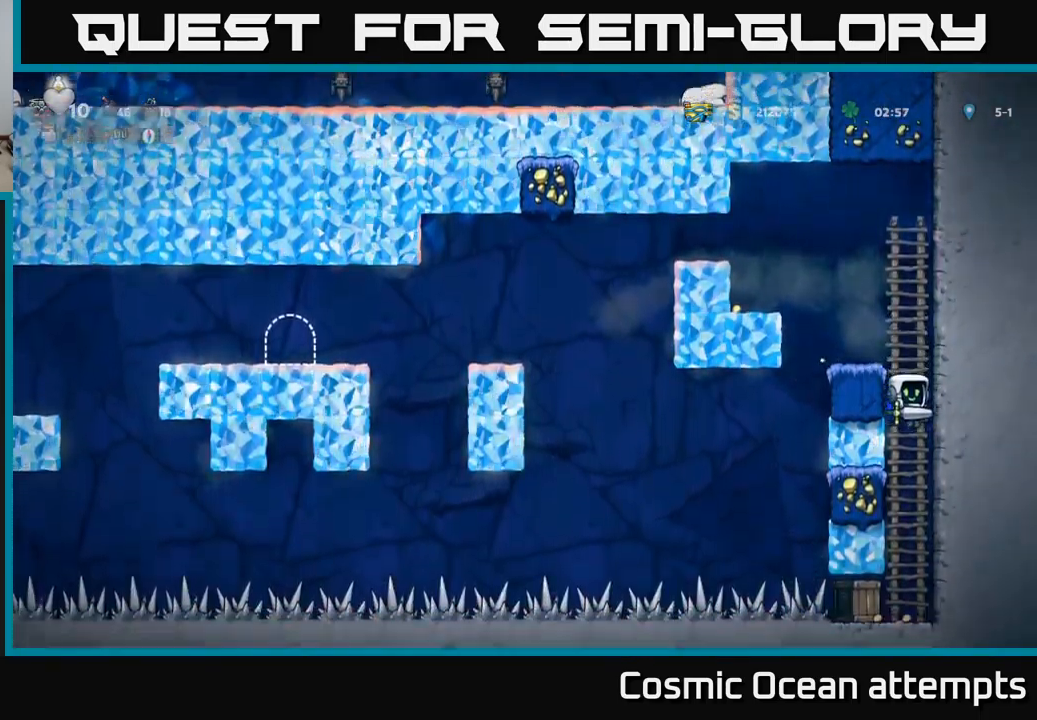
{"buttons": [], "left_stick": "center", "events": [[316, "X", "down"], [333, "DPAD_LEFT", "down"], [383, "DPAD_LEFT", "up"], [450, "X", "up"]]}
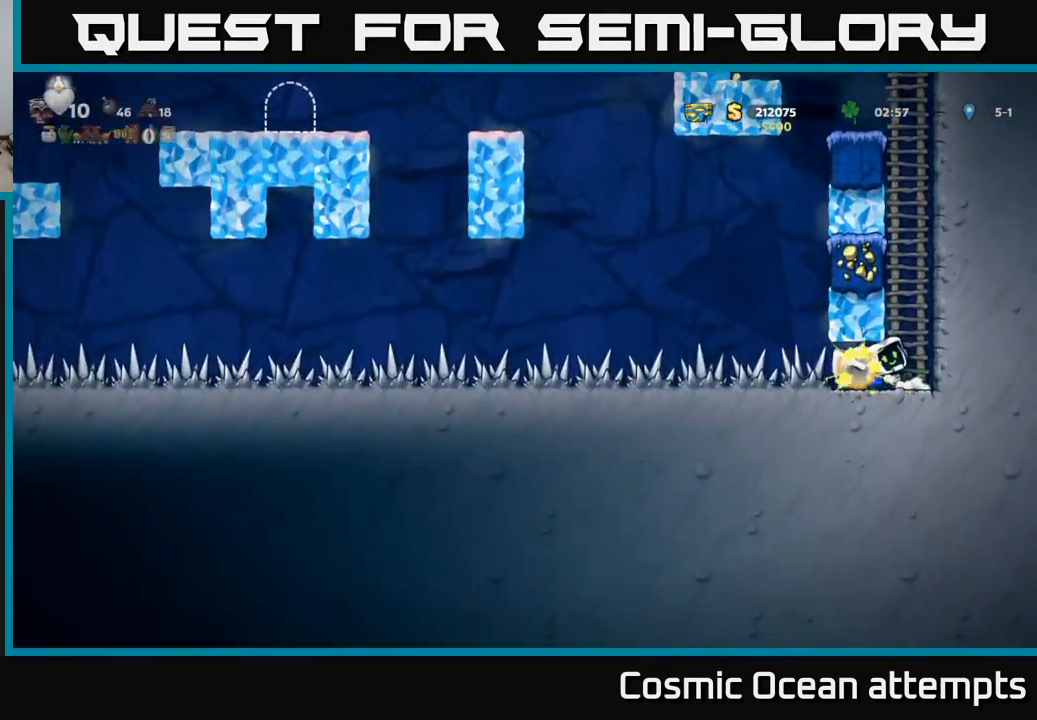
{"buttons": [], "left_stick": "center", "events": []}
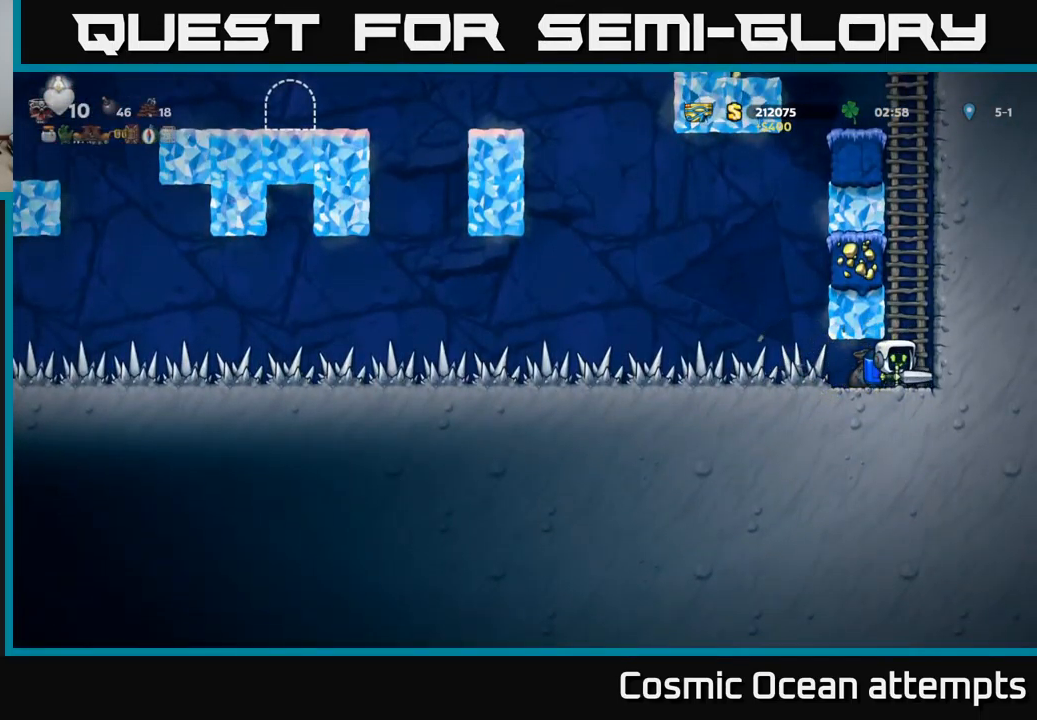
{"buttons": ["DPAD_RIGHT"], "left_stick": "center", "events": [[16, "DPAD_LEFT", "down"], [150, "DPAD_LEFT", "up"], [216, "DPAD_RIGHT", "down"]]}
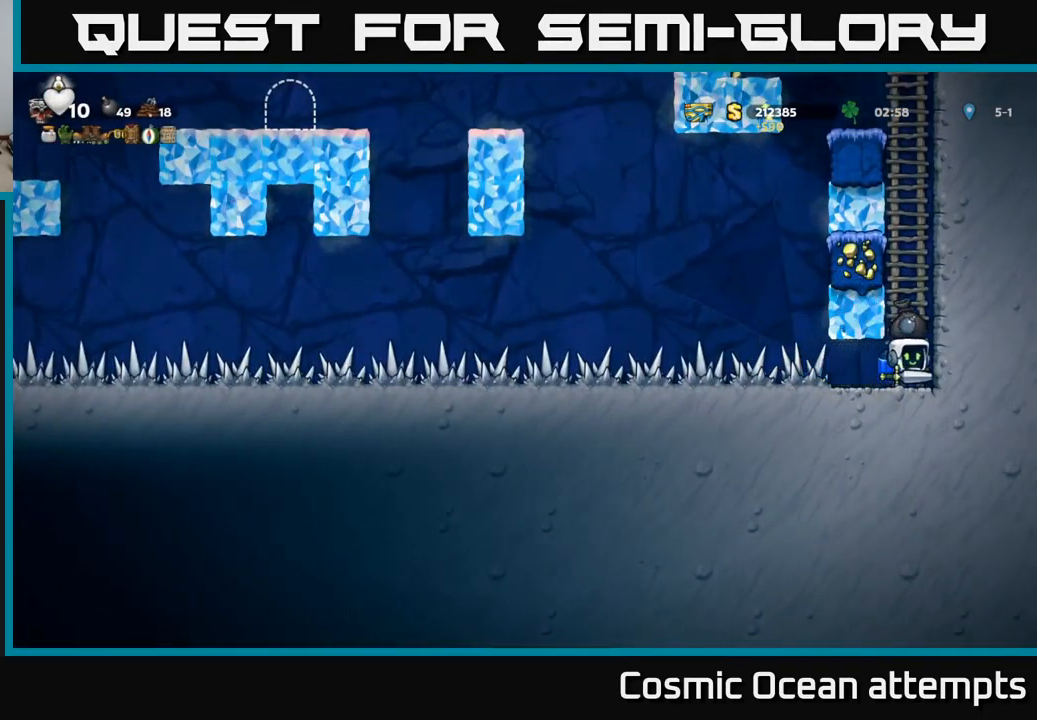
{"buttons": ["DPAD_UP"], "left_stick": "center", "events": [[16, "DPAD_UP", "down"], [33, "DPAD_RIGHT", "up"], [316, "A", "down"], [466, "A", "up"]]}
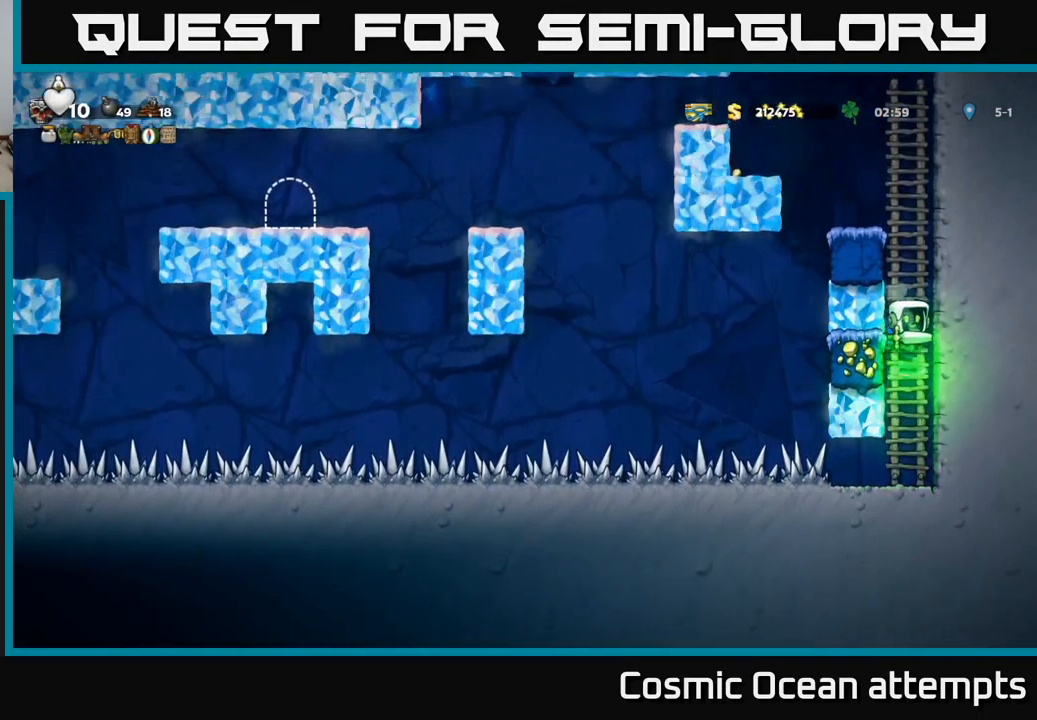
{"buttons": ["DPAD_UP"], "left_stick": "center", "events": []}
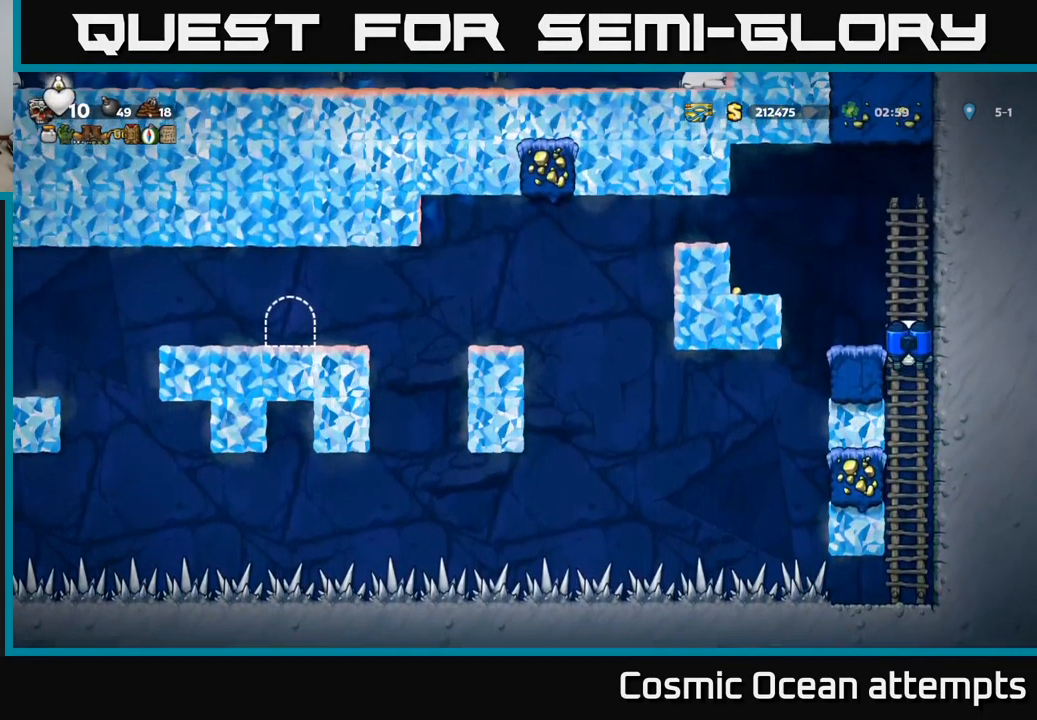
{"buttons": [], "left_stick": "center", "events": [[66, "A", "down"], [83, "DPAD_LEFT", "down"], [100, "DPAD_UP", "up"], [250, "A", "up"], [416, "DPAD_LEFT", "up"]]}
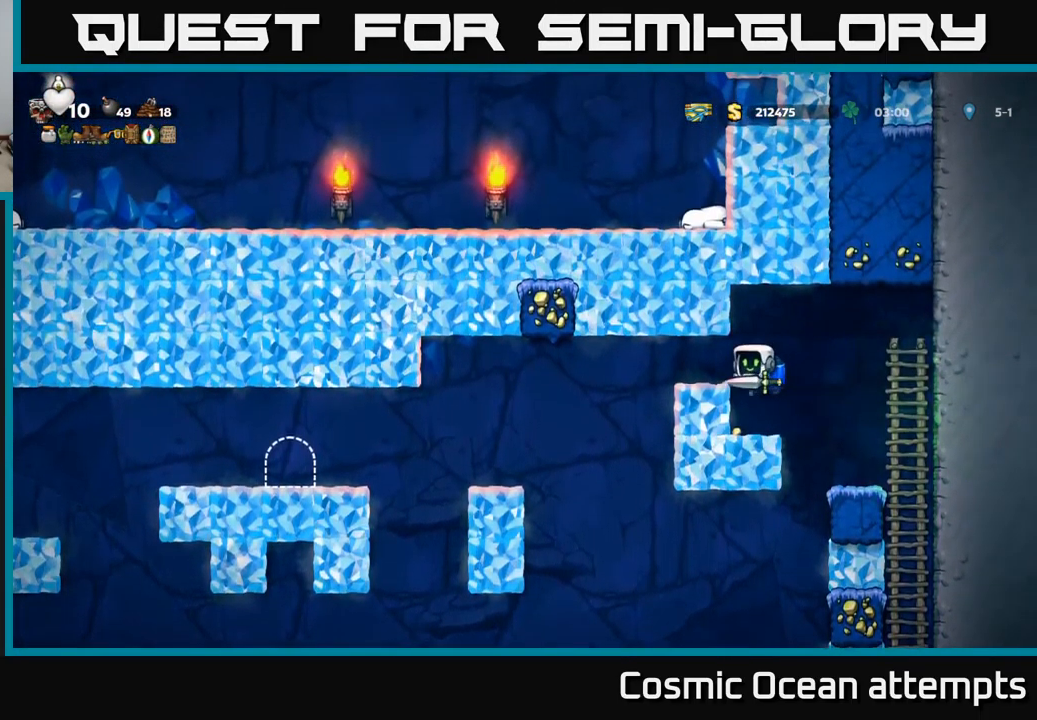
{"buttons": ["DPAD_DOWN"], "left_stick": "center", "events": [[367, "DPAD_DOWN", "down"], [400, "A", "down"], [500, "A", "up"]]}
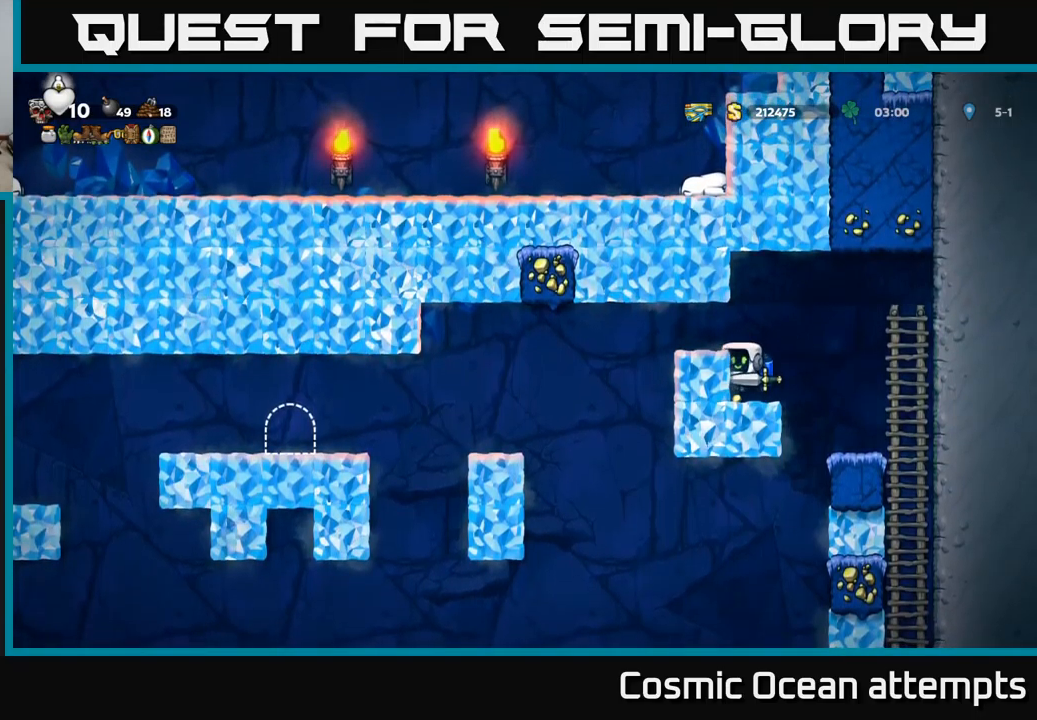
{"buttons": ["DPAD_LEFT"], "left_stick": "center", "events": [[17, "DPAD_DOWN", "up"], [233, "A", "down"], [267, "DPAD_LEFT", "down"], [367, "A", "up"]]}
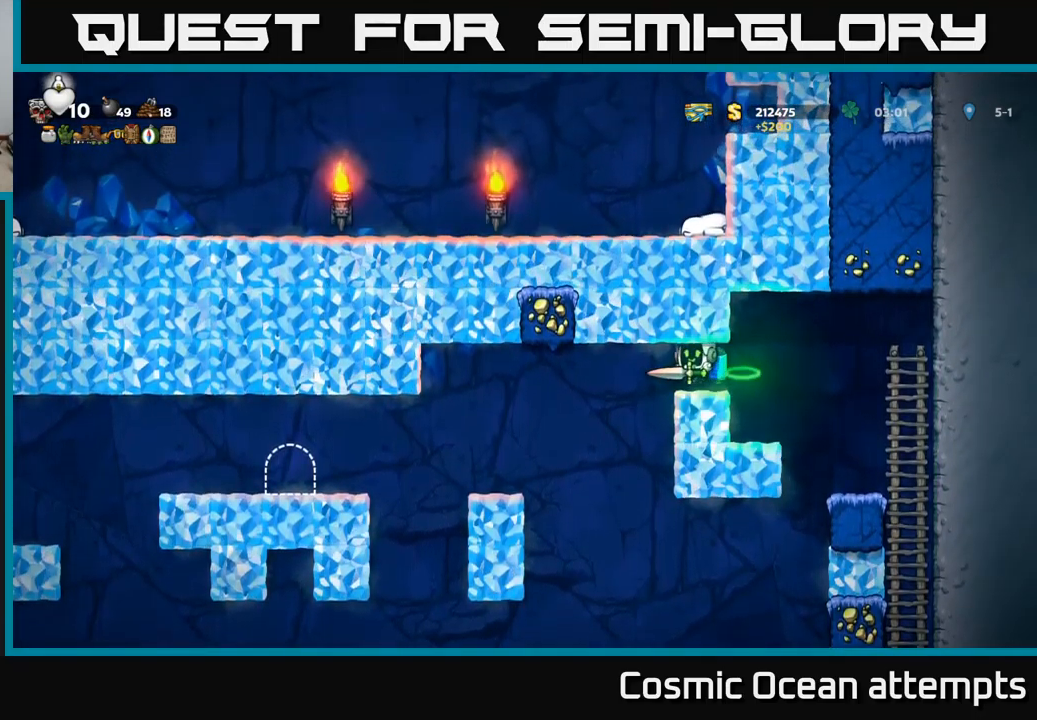
{"buttons": ["A", "DPAD_LEFT"], "left_stick": "center", "events": [[450, "A", "down"]]}
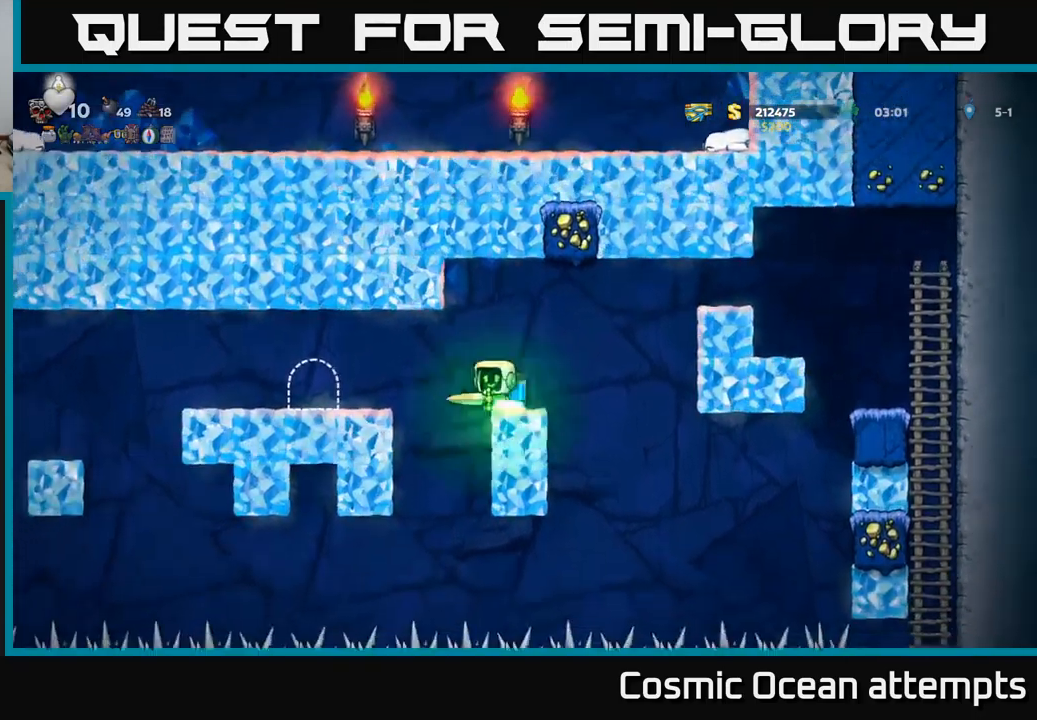
{"buttons": [], "left_stick": "center", "events": [[50, "A", "up"], [250, "DPAD_LEFT", "up"]]}
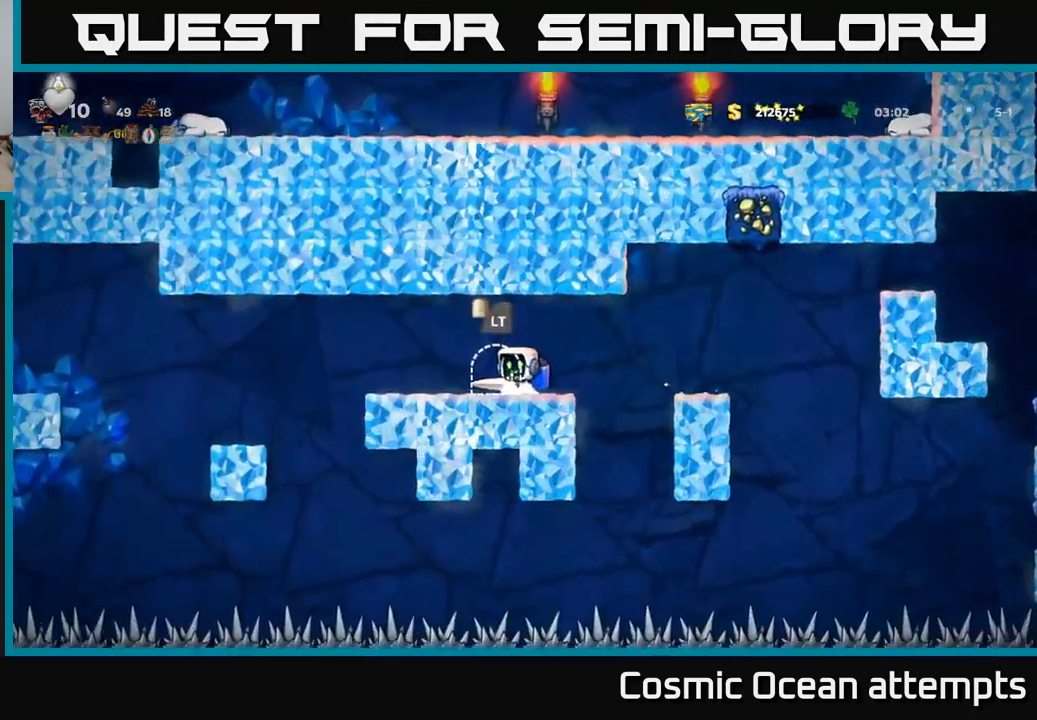
{"buttons": [], "left_stick": "center", "events": [[17, "L2", "down"], [133, "L2", "up"]]}
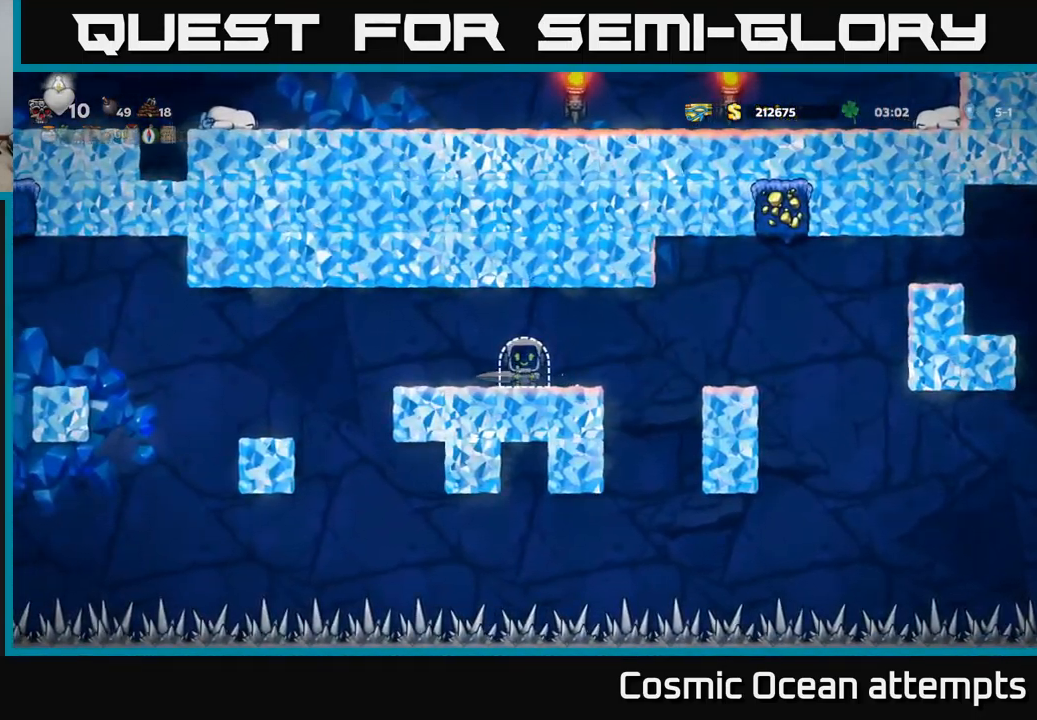
{"buttons": [], "left_stick": "center", "events": []}
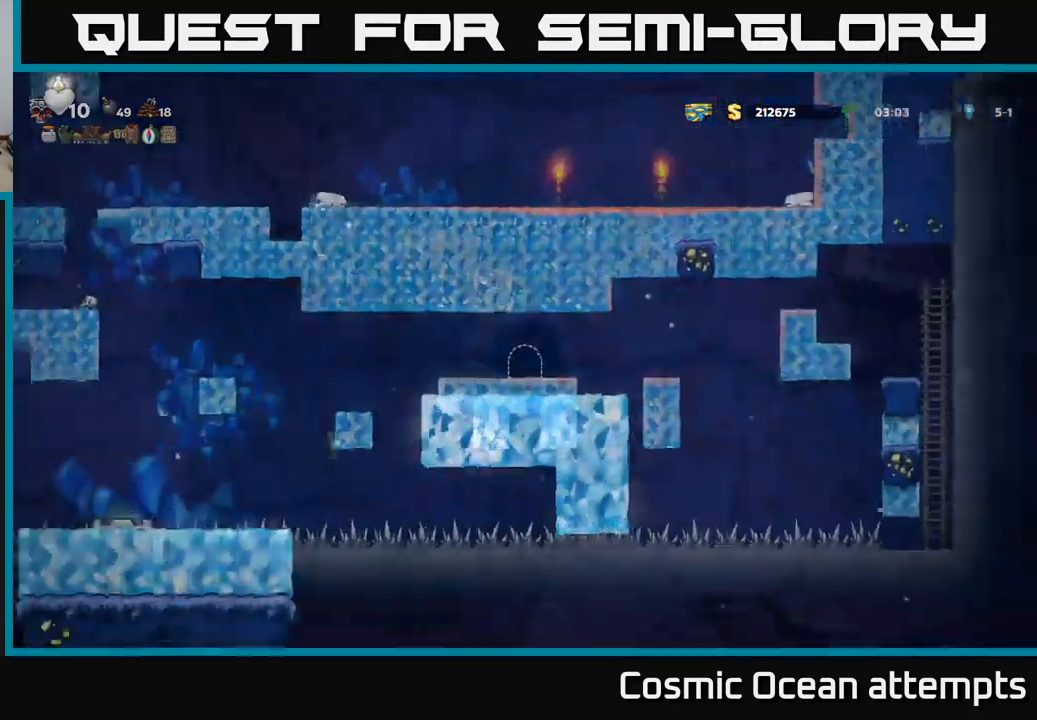
{"buttons": [], "left_stick": "center", "events": []}
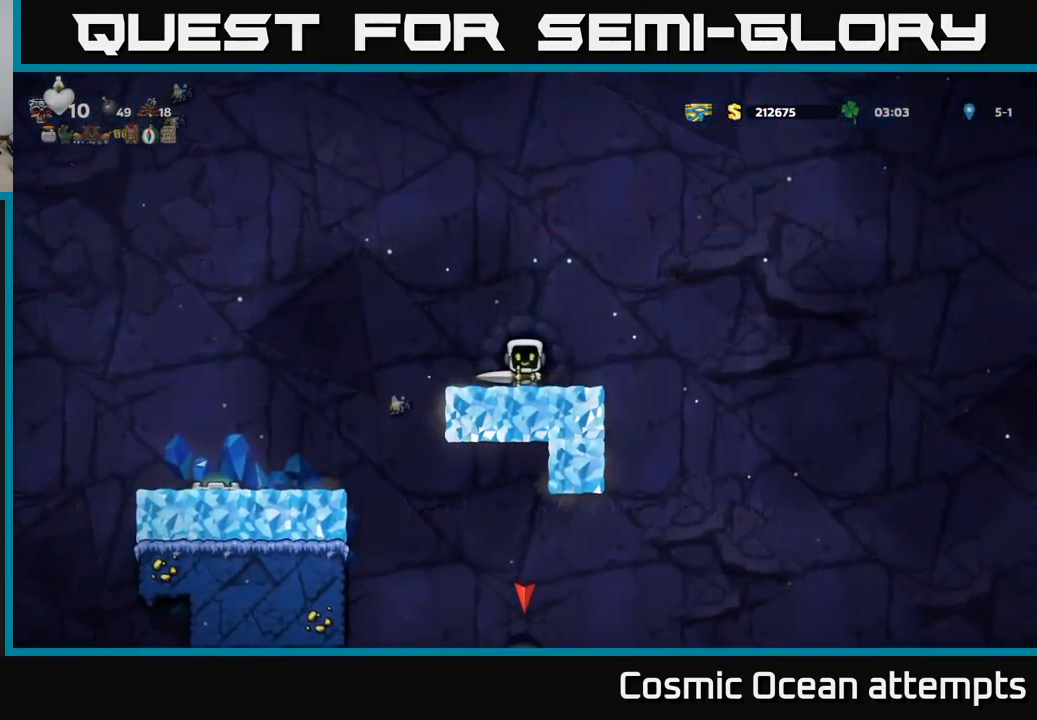
{"buttons": ["DPAD_LEFT"], "left_stick": "center", "events": [[450, "DPAD_LEFT", "down"]]}
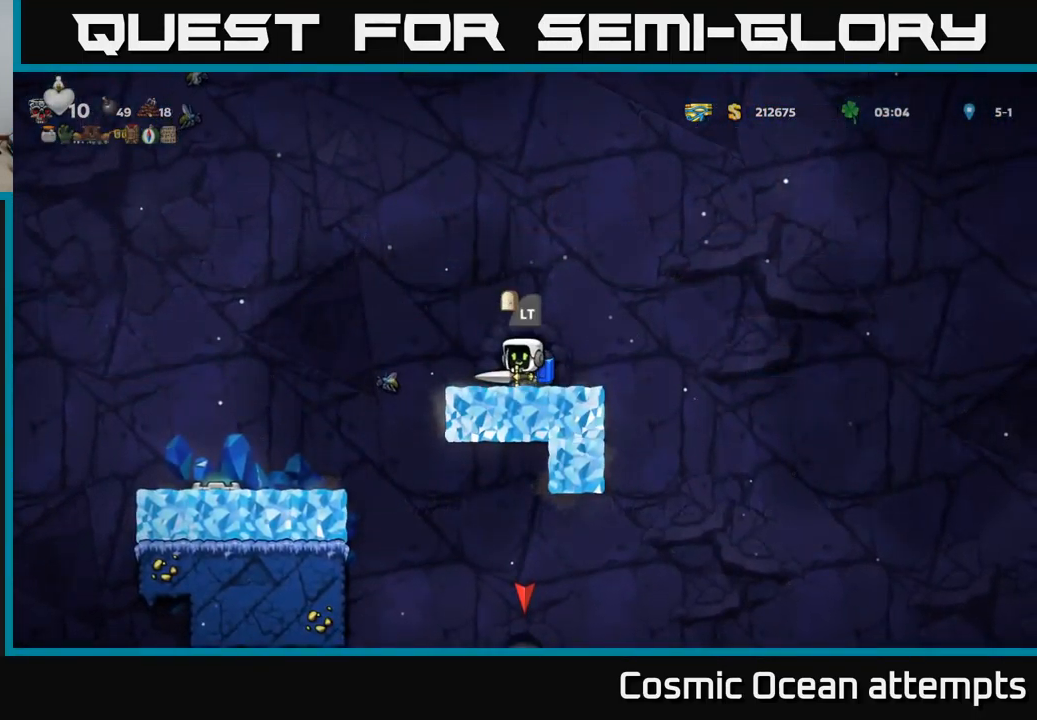
{"buttons": ["A"], "left_stick": "center", "events": [[33, "X", "down"], [167, "X", "up"], [383, "A", "down"], [483, "DPAD_LEFT", "up"]]}
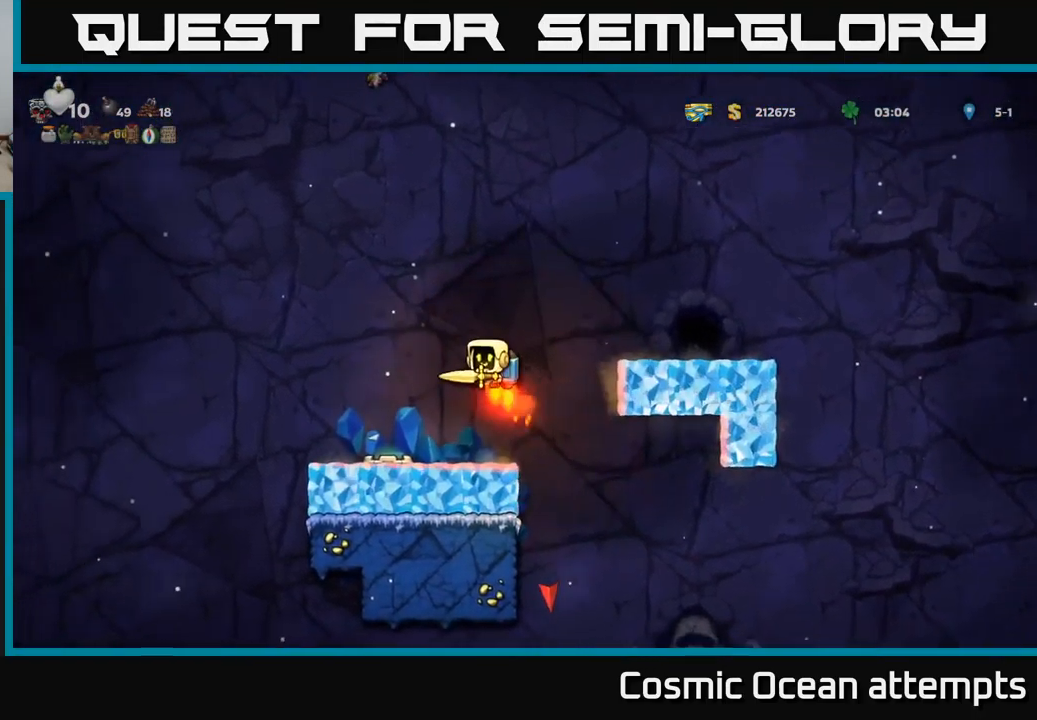
{"buttons": ["DPAD_DOWN"], "left_stick": "center", "events": [[17, "A", "up"], [483, "DPAD_DOWN", "down"]]}
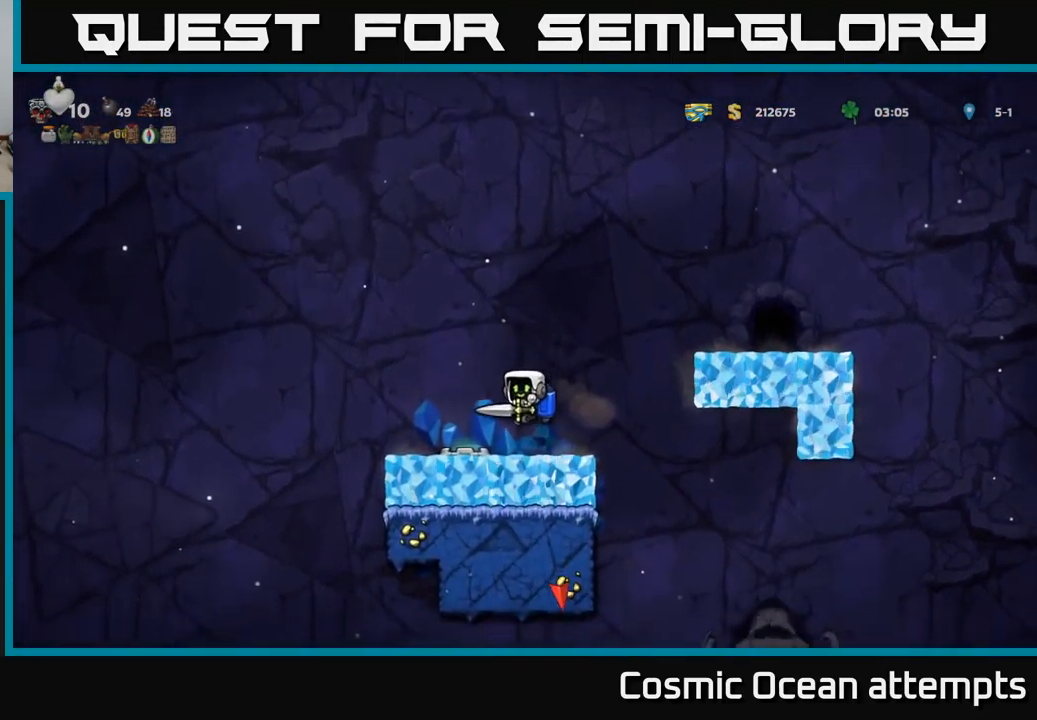
{"buttons": ["DPAD_DOWN"], "left_stick": "center", "events": []}
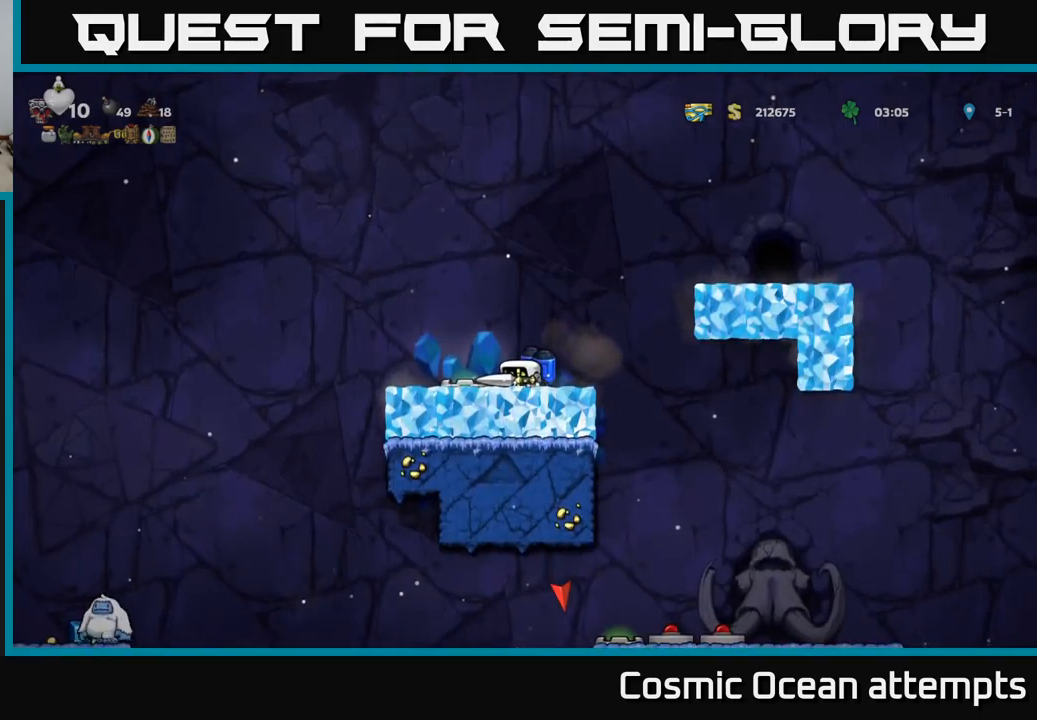
{"buttons": ["DPAD_DOWN"], "left_stick": "center", "events": []}
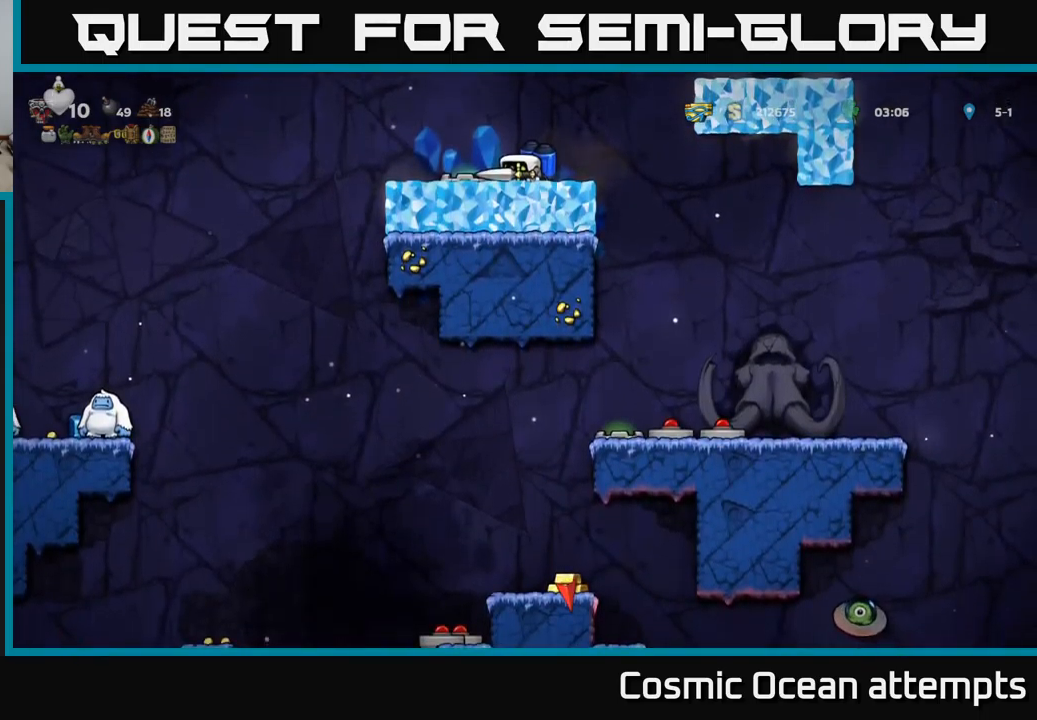
{"buttons": ["DPAD_RIGHT"], "left_stick": "center", "events": [[384, "DPAD_DOWN", "up"], [417, "DPAD_RIGHT", "down"]]}
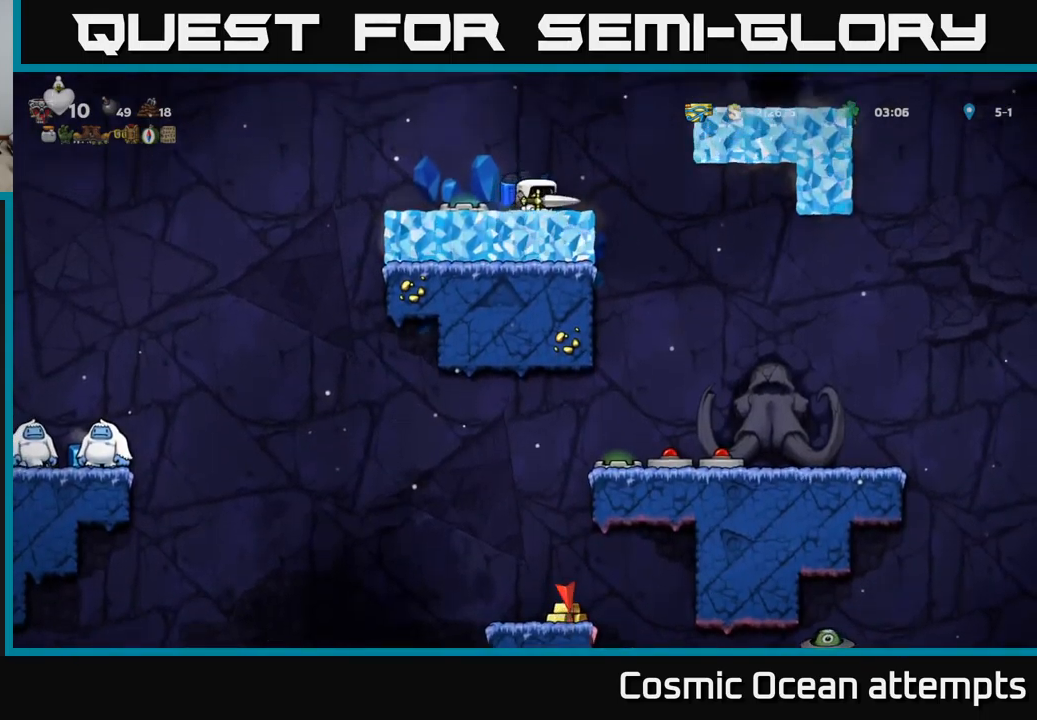
{"buttons": [], "left_stick": "center", "events": [[267, "DPAD_RIGHT", "up"]]}